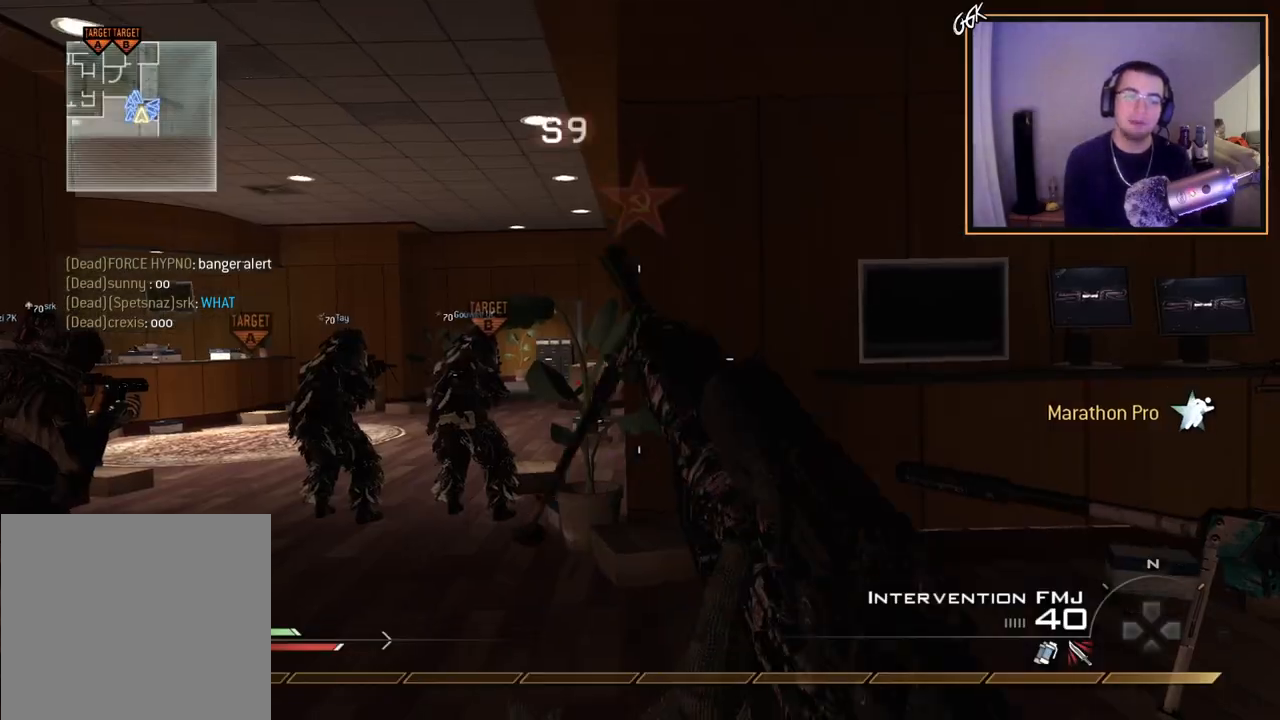
Gameplay with a controller (PlayStation layout); each line is a JSON object with the inputs held at the frame after it. "events" lists button and stick changes between this image and that frame as [ms after this image, input, new state], when the widget could be followed in between.
{"buttons": ["L3"], "left_stick": "up", "right_stick": "center", "events": [[450, "L3", "down"], [450, "left_stick", "up"]]}
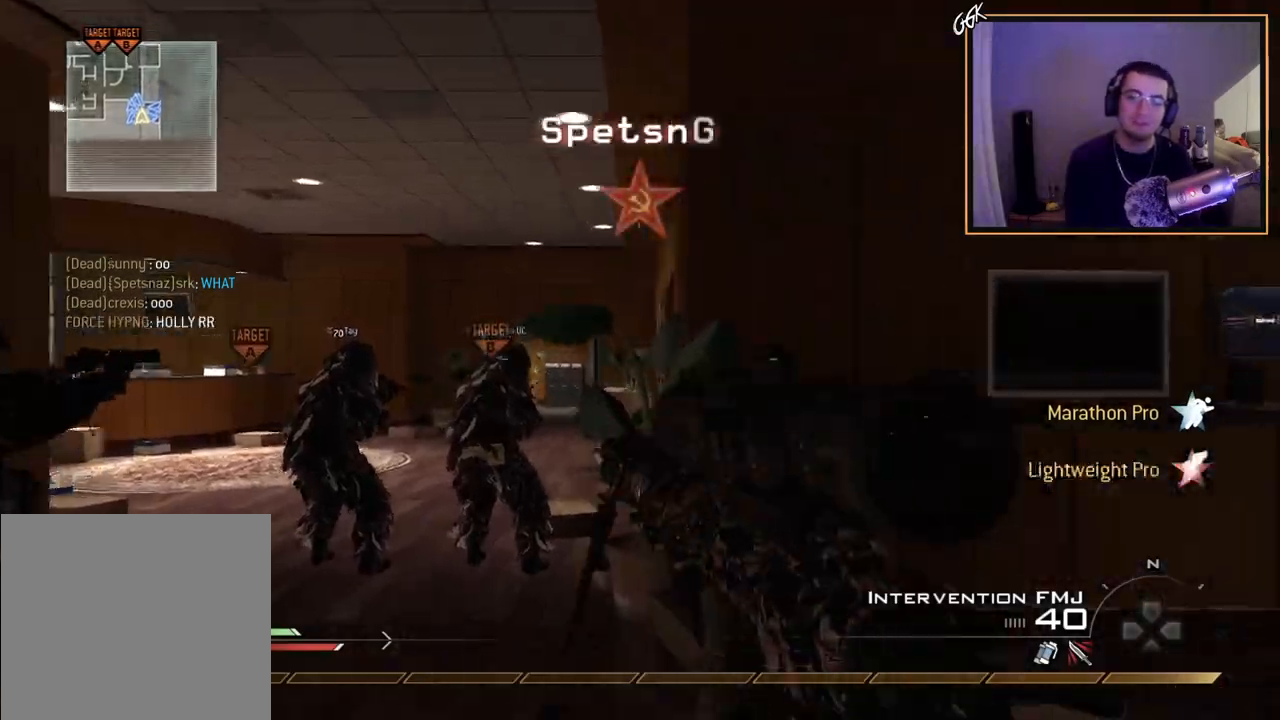
{"buttons": [], "left_stick": "up", "right_stick": "center", "events": [[217, "L3", "up"]]}
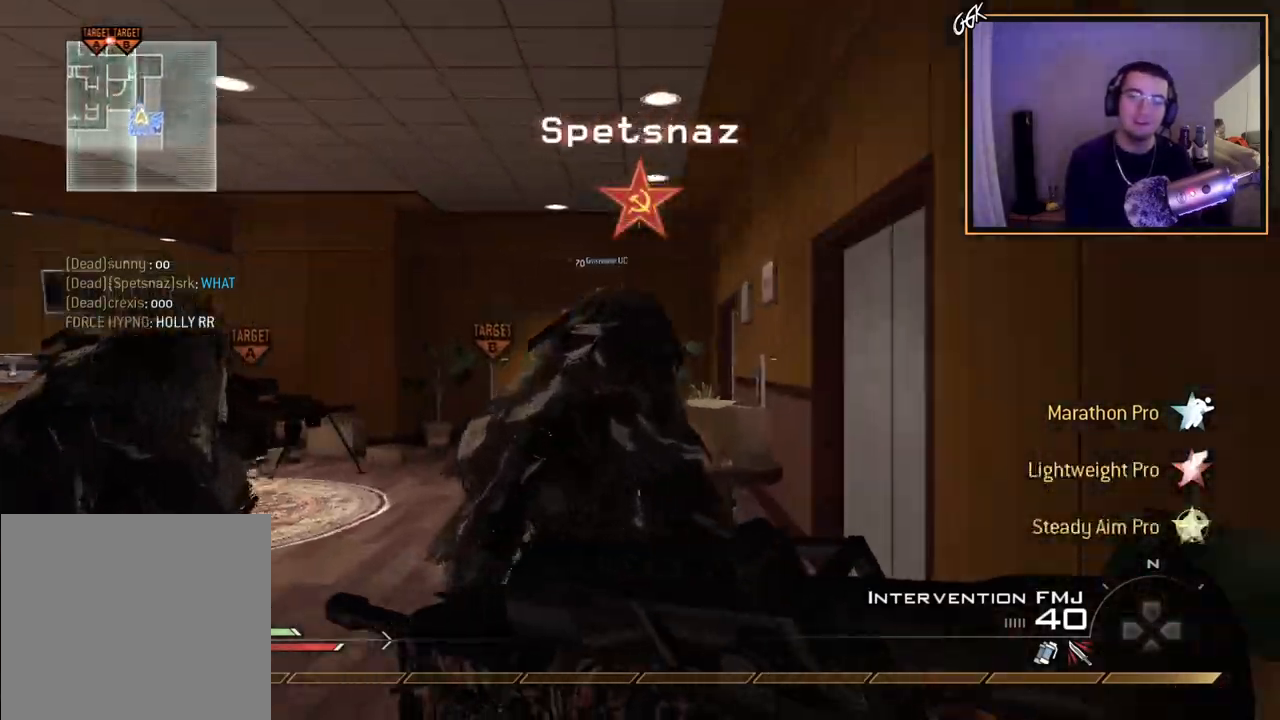
{"buttons": [], "left_stick": "up", "right_stick": "center", "events": [[200, "TRIANGLE", "down"], [283, "TRIANGLE", "up"]]}
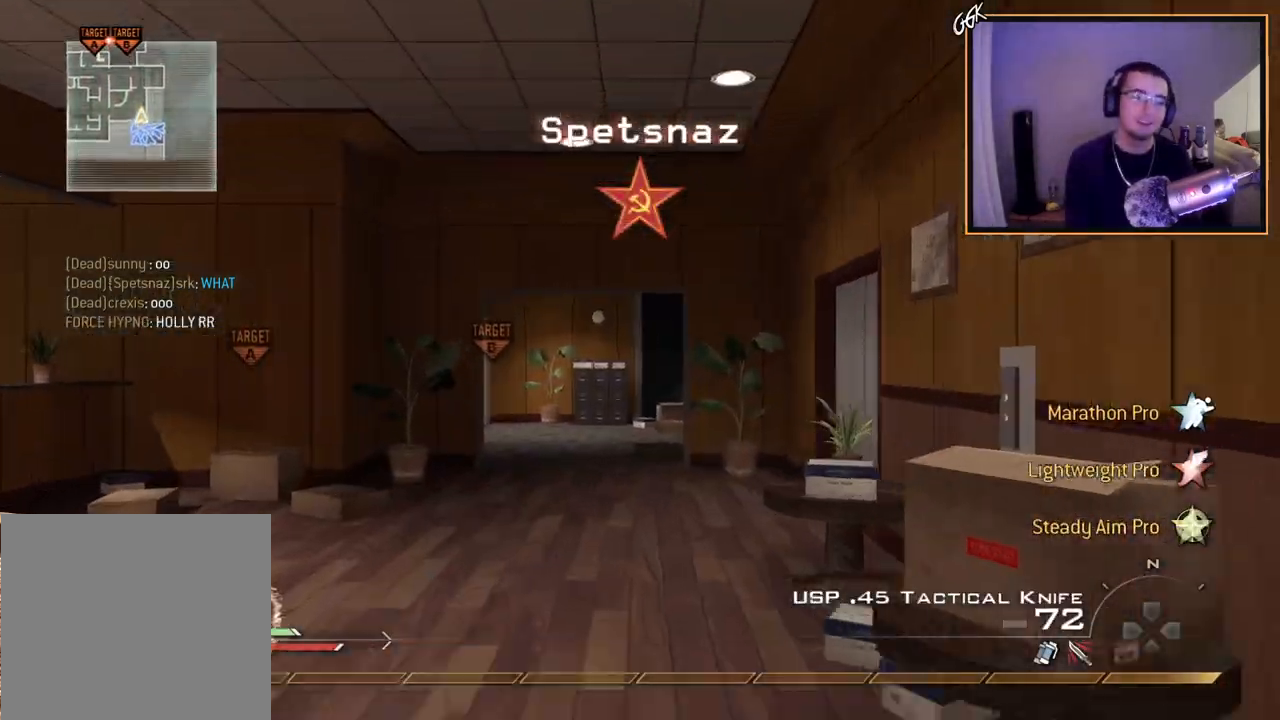
{"buttons": [], "left_stick": "up", "right_stick": "center", "events": [[184, "TRIANGLE", "down"], [300, "TRIANGLE", "up"]]}
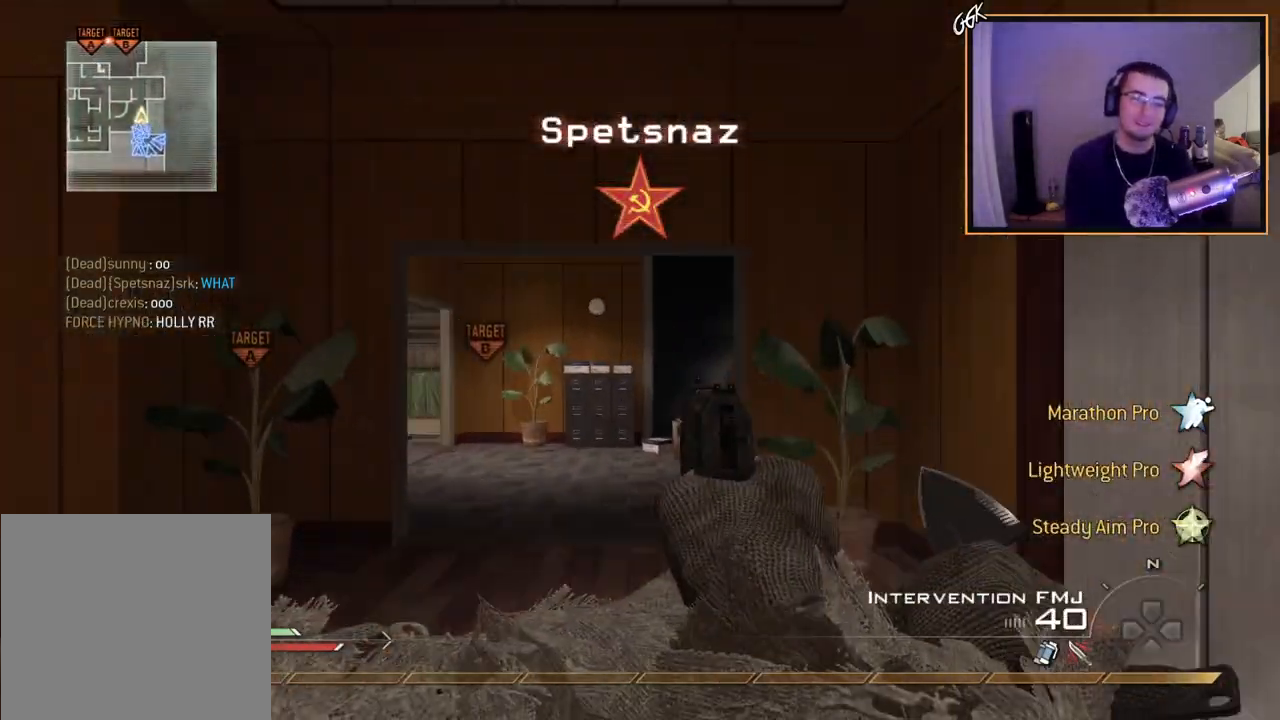
{"buttons": [], "left_stick": "up", "right_stick": "center", "events": [[83, "right_stick", "up-left"], [167, "right_stick", "center"], [250, "TRIANGLE", "down"], [333, "TRIANGLE", "up"], [383, "TRIANGLE", "down"], [484, "TRIANGLE", "up"]]}
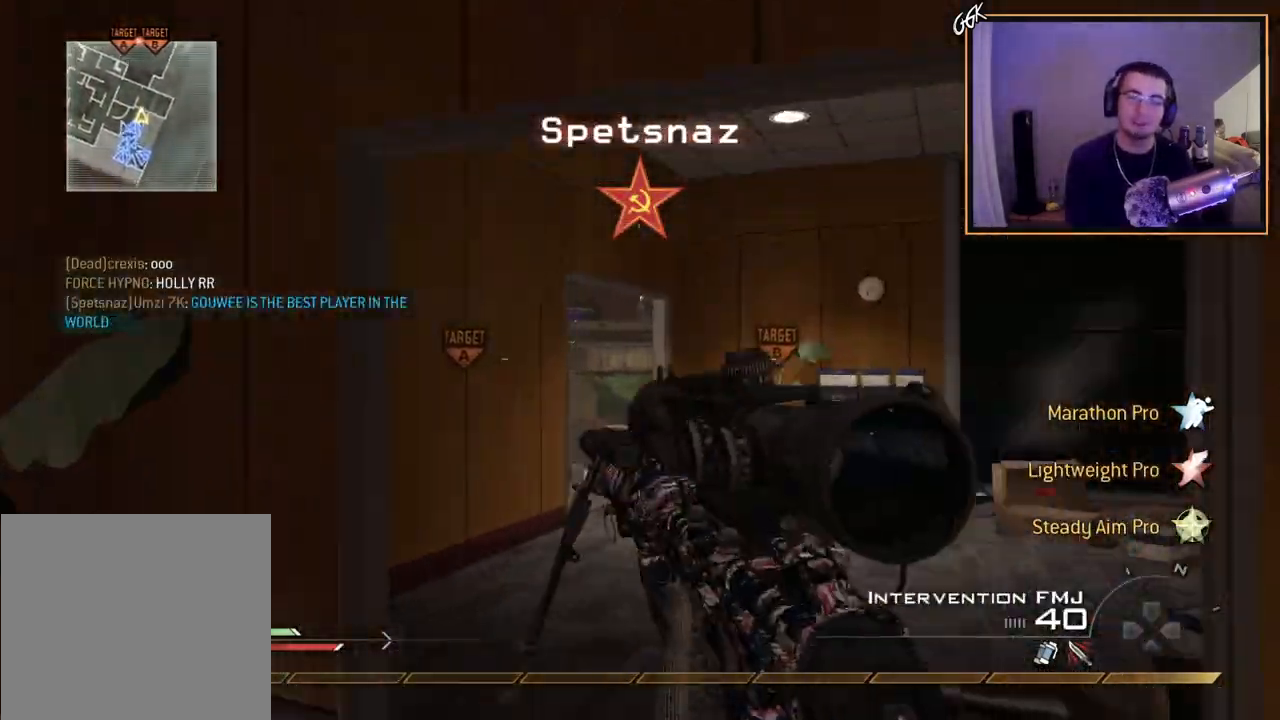
{"buttons": [], "left_stick": "up", "right_stick": "center", "events": []}
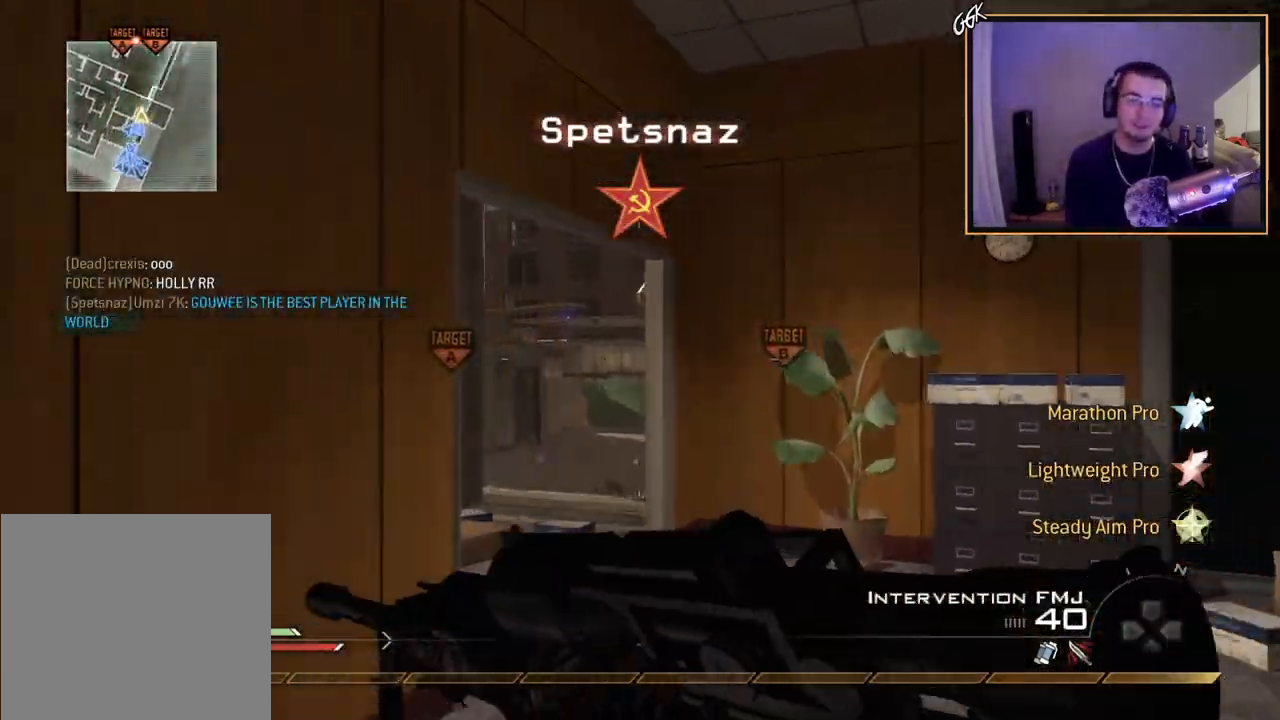
{"buttons": [], "left_stick": "up", "right_stick": "center", "events": []}
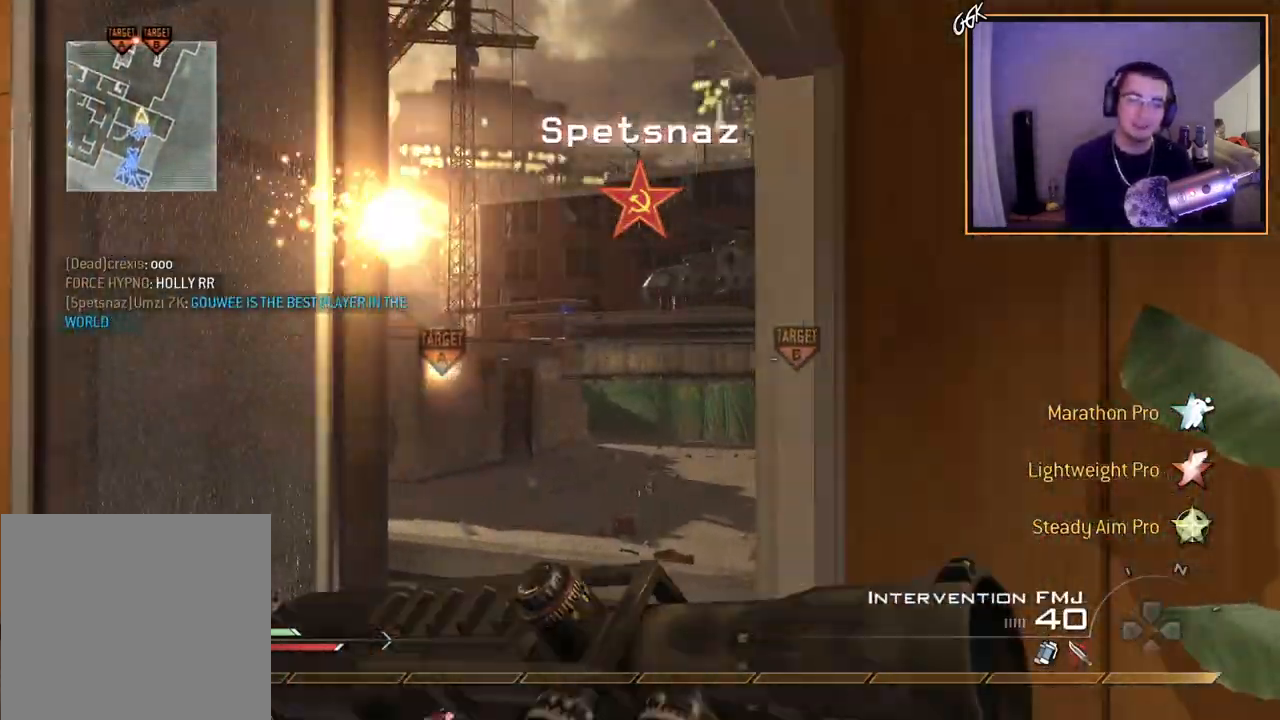
{"buttons": ["R1"], "left_stick": "up", "right_stick": "center", "events": [[300, "R3", "down"], [300, "right_stick", "up"], [367, "R3", "up"], [367, "right_stick", "center"], [484, "R1", "down"]]}
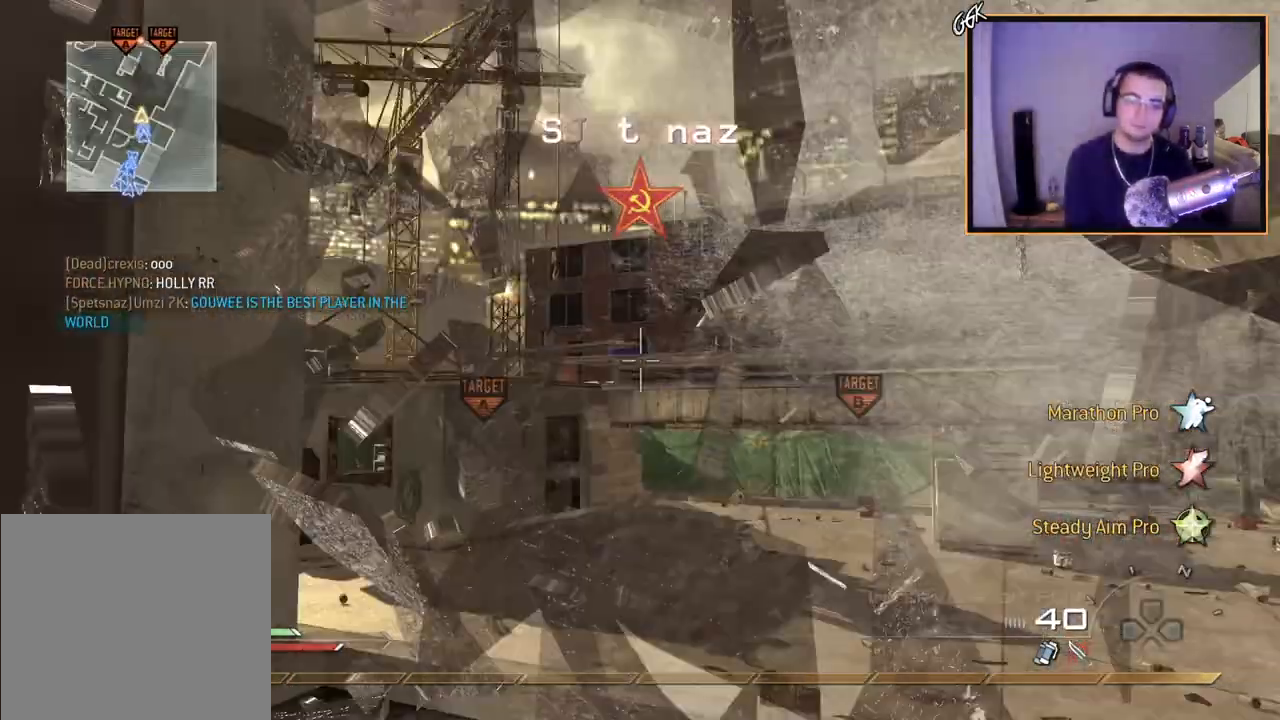
{"buttons": ["R1"], "left_stick": "up", "right_stick": "center", "events": []}
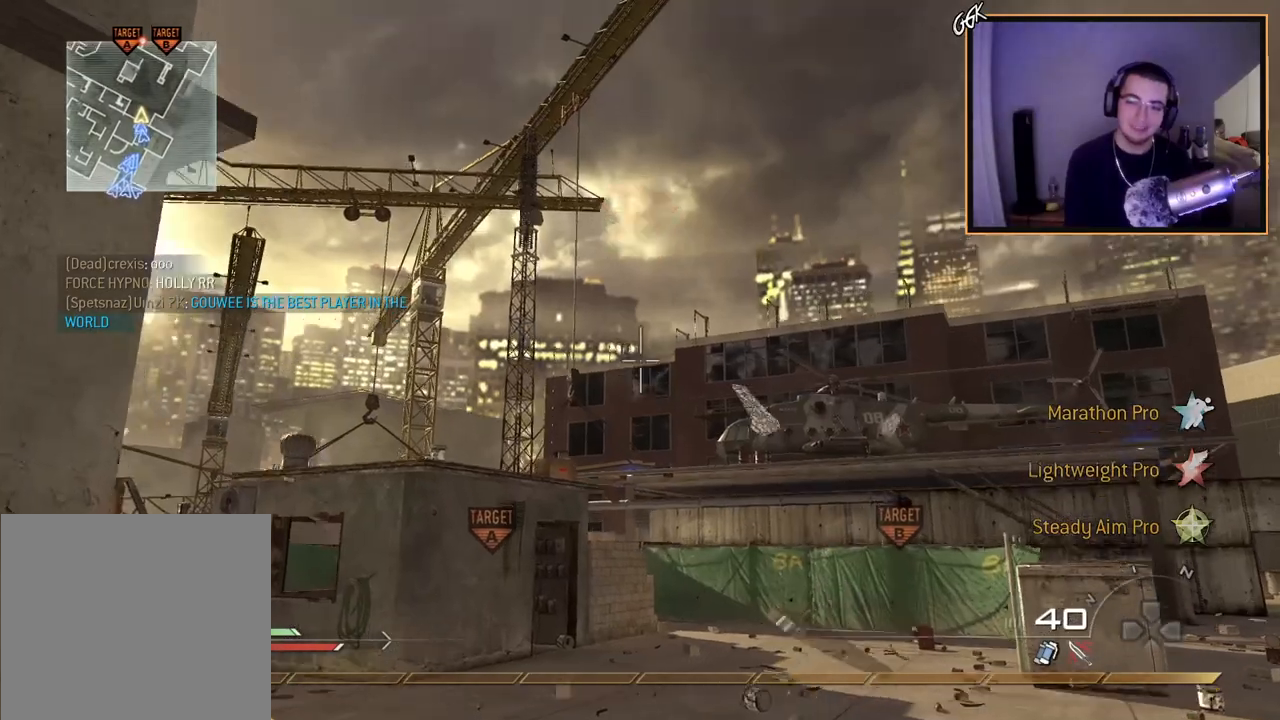
{"buttons": ["R1"], "left_stick": "up", "right_stick": "center", "events": []}
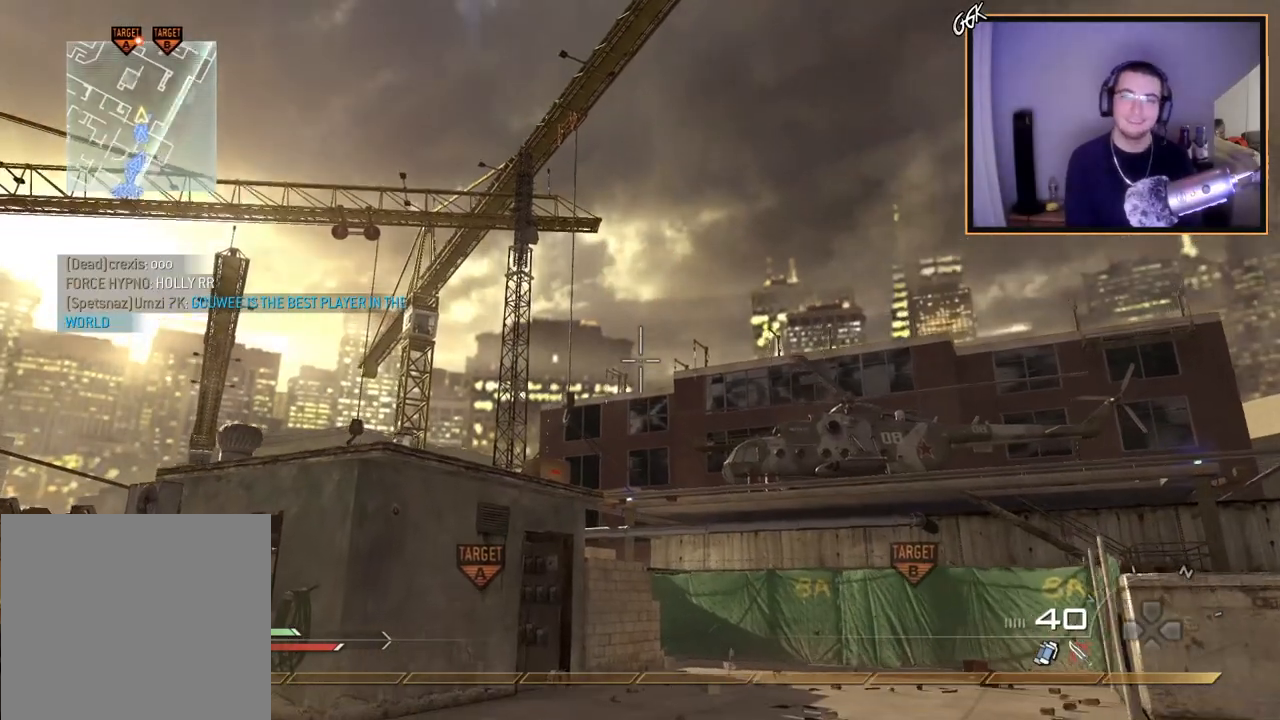
{"buttons": ["TRIANGLE", "R1"], "left_stick": "up", "right_stick": "center", "events": [[183, "CIRCLE", "down"], [300, "CIRCLE", "up"], [417, "TRIANGLE", "down"]]}
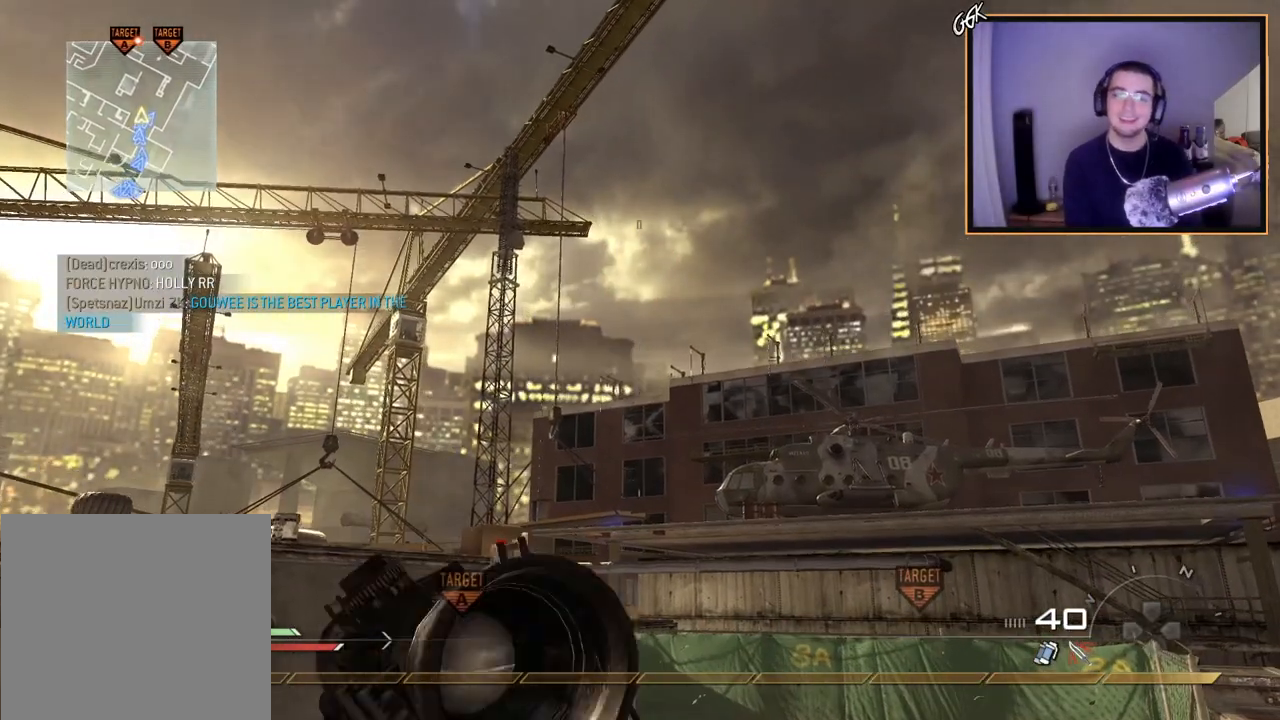
{"buttons": [], "left_stick": "up", "right_stick": "center", "events": [[17, "R1", "up"], [17, "TRIANGLE", "up"], [184, "R1", "down"], [501, "R1", "up"]]}
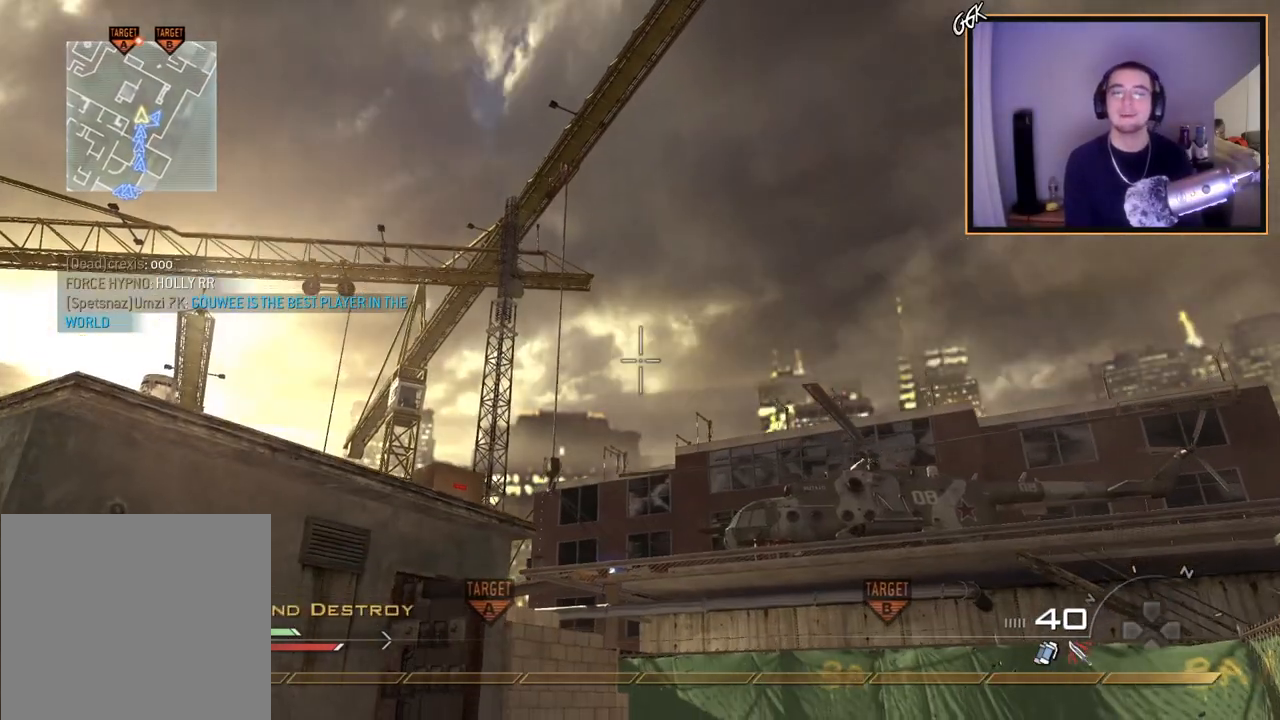
{"buttons": [], "left_stick": "center", "right_stick": "center", "events": [[283, "left_stick", "center"]]}
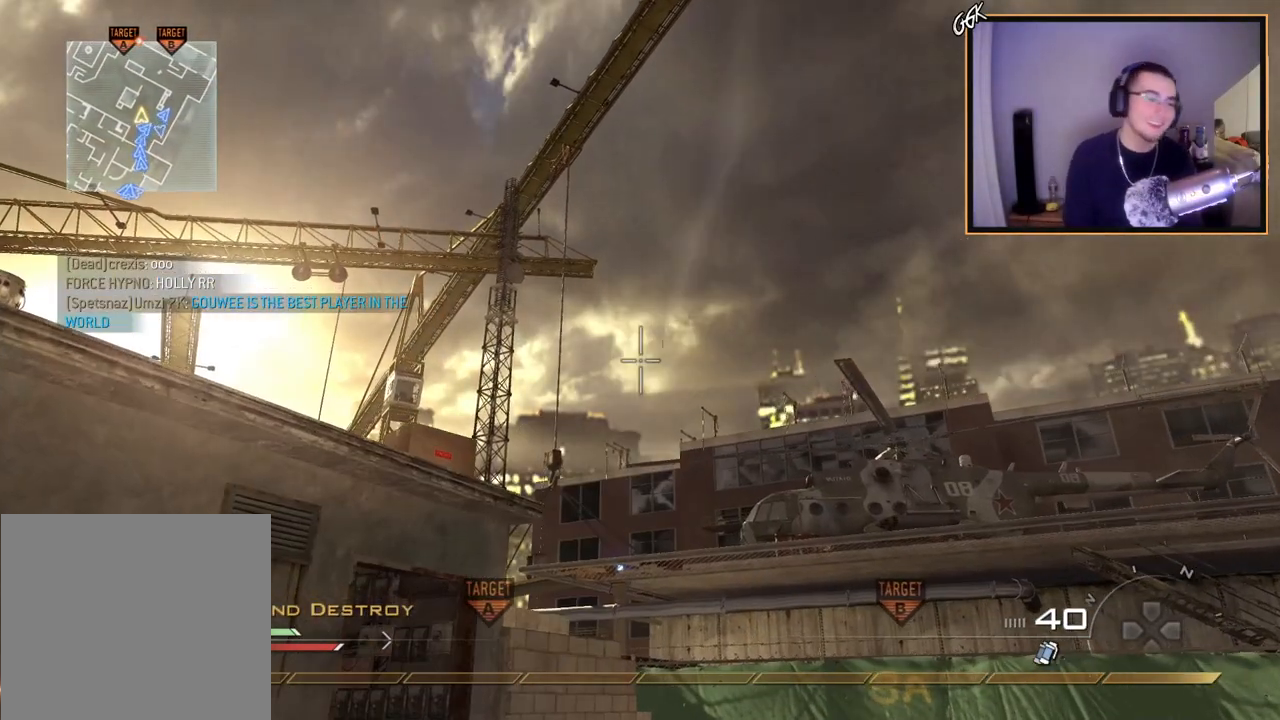
{"buttons": [], "left_stick": "center", "right_stick": "center", "events": [[184, "R2", "down"], [200, "CROSS", "down"], [267, "R2", "up"], [301, "CROSS", "up"]]}
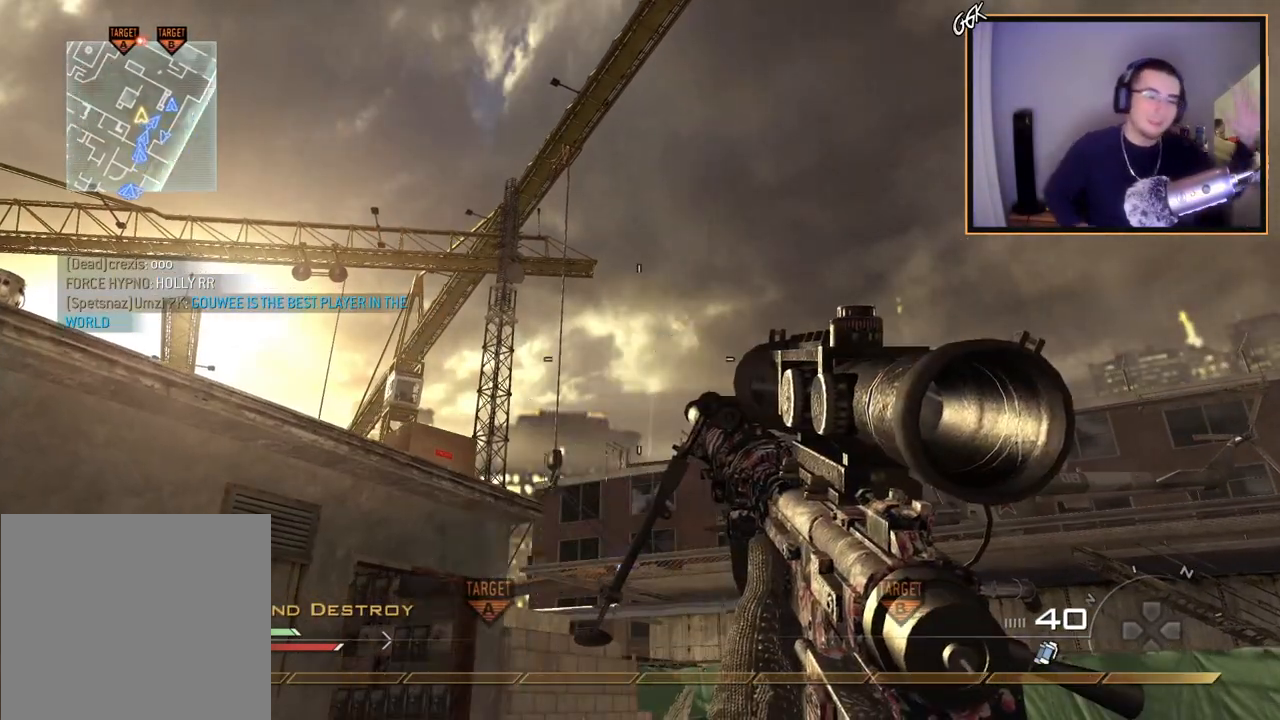
{"buttons": [], "left_stick": "center", "right_stick": "center", "events": []}
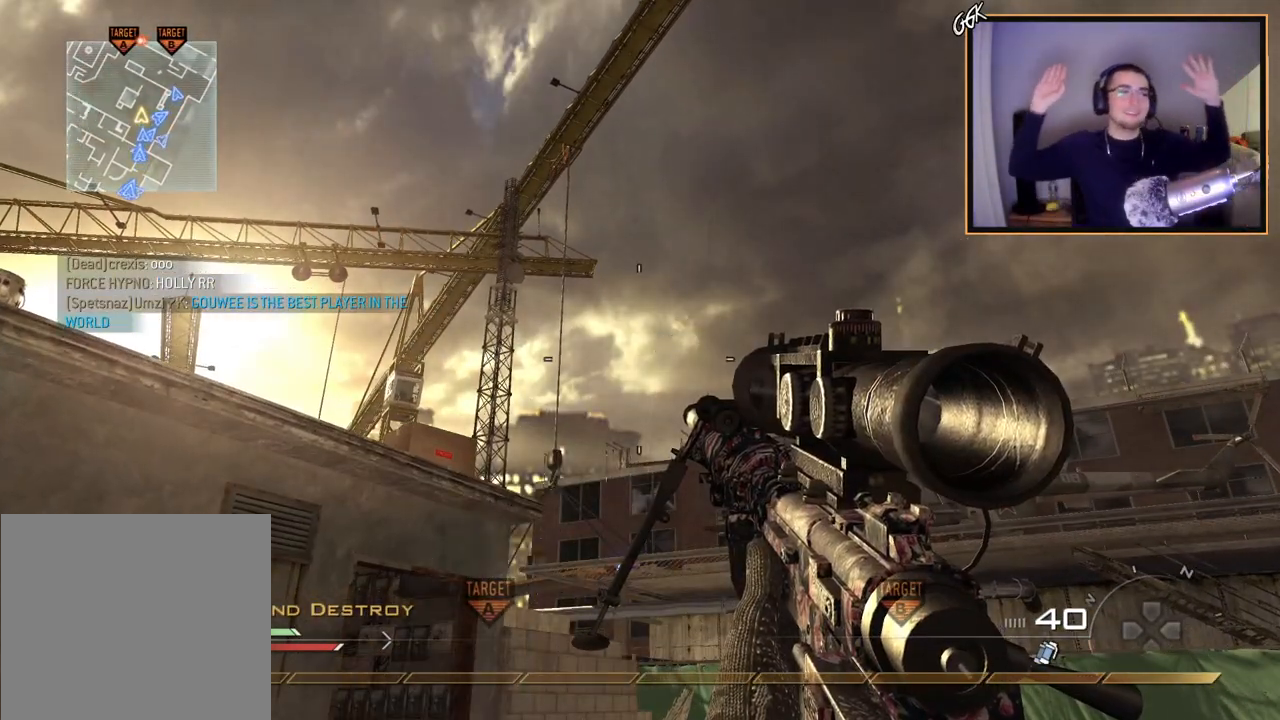
{"buttons": [], "left_stick": "center", "right_stick": "center", "events": []}
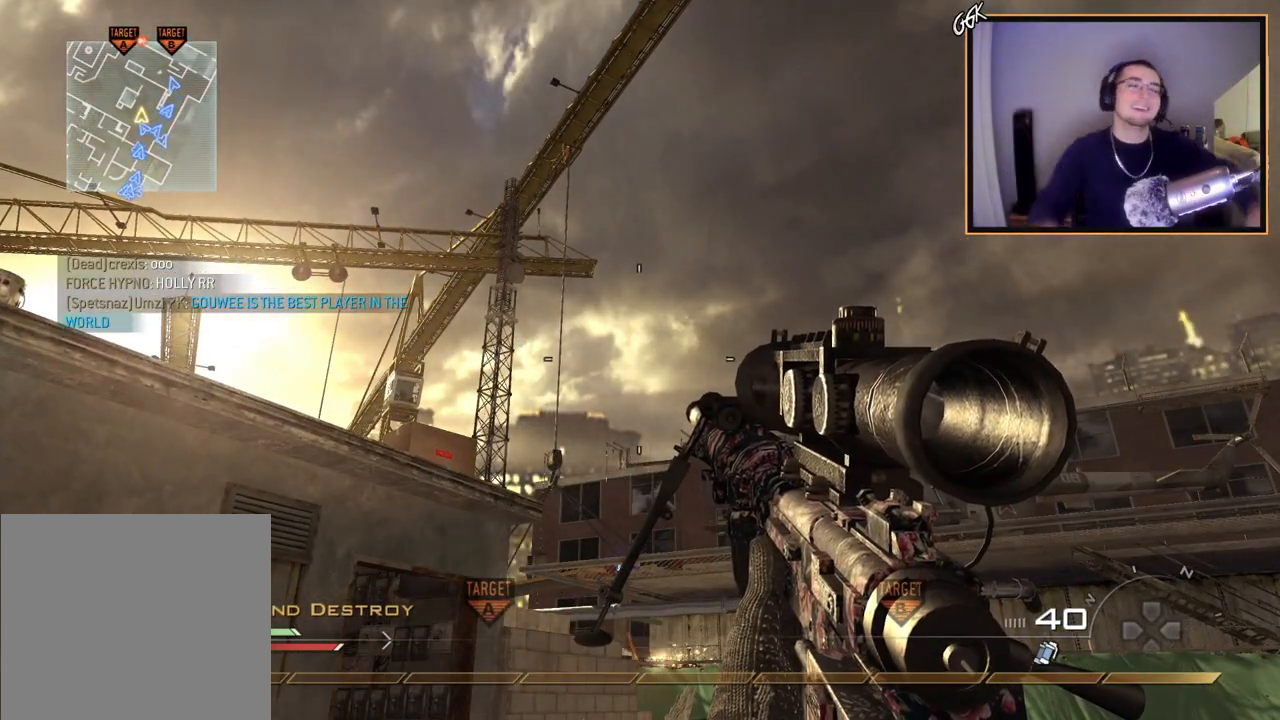
{"buttons": [], "left_stick": "center", "right_stick": "center", "events": []}